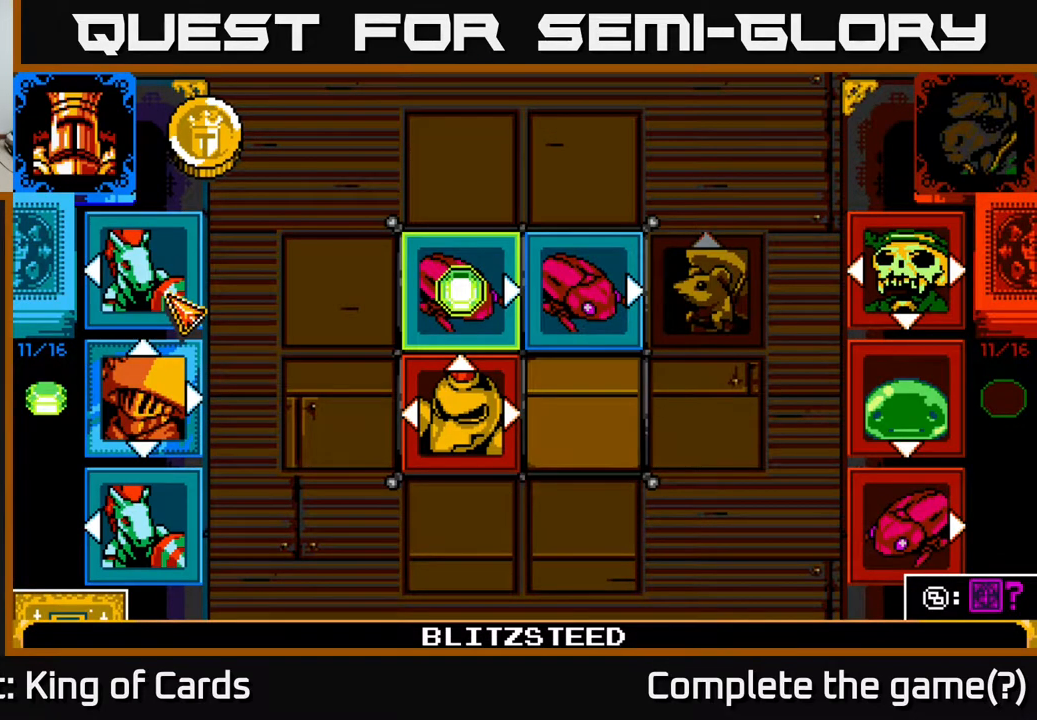
Gameplay with a controller (Xbox layout); each line is a JSON object with the inputs held at the frame after it. "events" lists button and stick changes between this image and that frame as [ms after this image, input, new state], when the widget could be followed in between. Not read: left_stick right_stick.
{"buttons": ["DPAD_DOWN"], "events": [[367, "A", "down"], [433, "A", "up"], [500, "DPAD_DOWN", "down"]]}
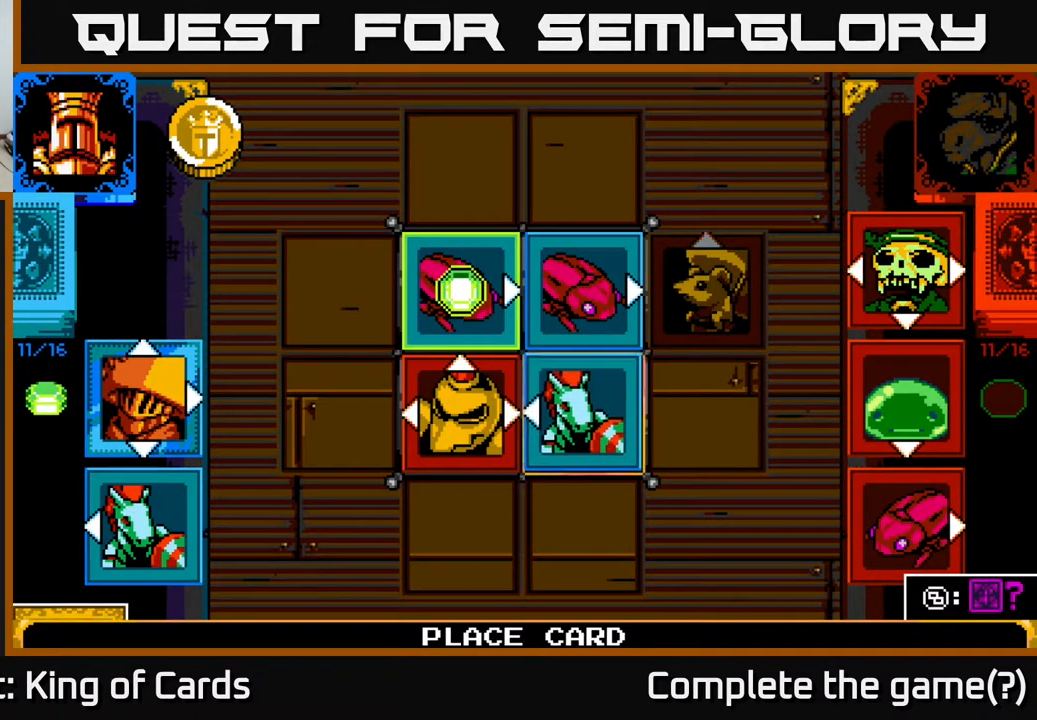
{"buttons": [], "events": [[117, "DPAD_DOWN", "up"], [233, "DPAD_RIGHT", "down"], [300, "DPAD_RIGHT", "up"]]}
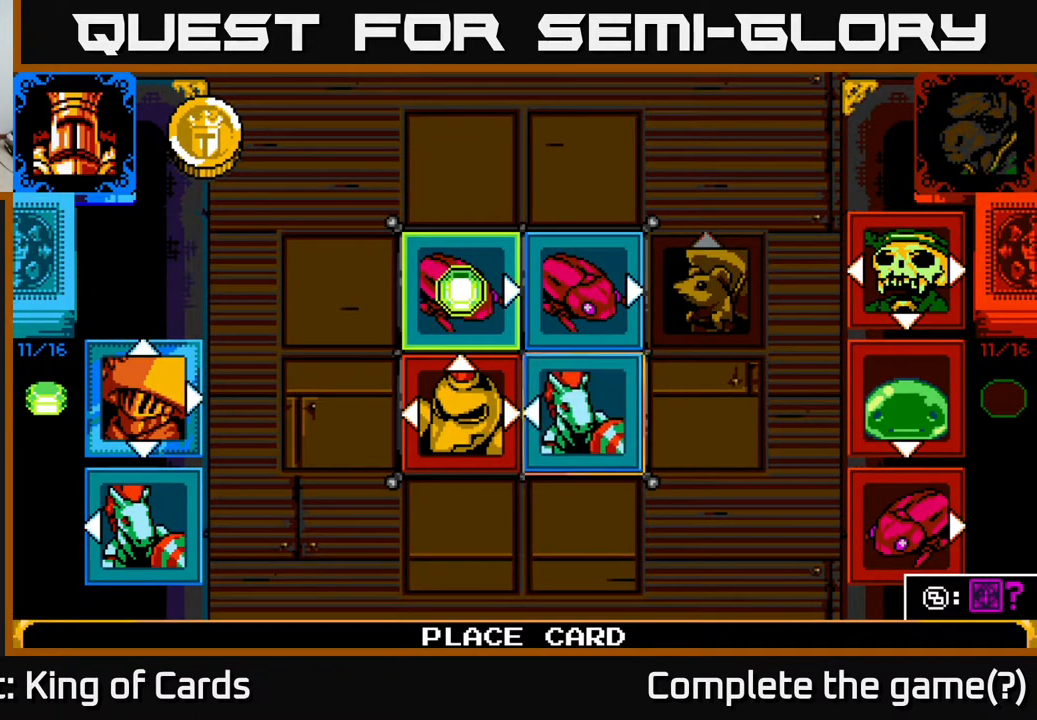
{"buttons": [], "events": [[100, "DPAD_UP", "down"], [200, "DPAD_UP", "up"], [333, "DPAD_DOWN", "down"], [450, "DPAD_DOWN", "up"]]}
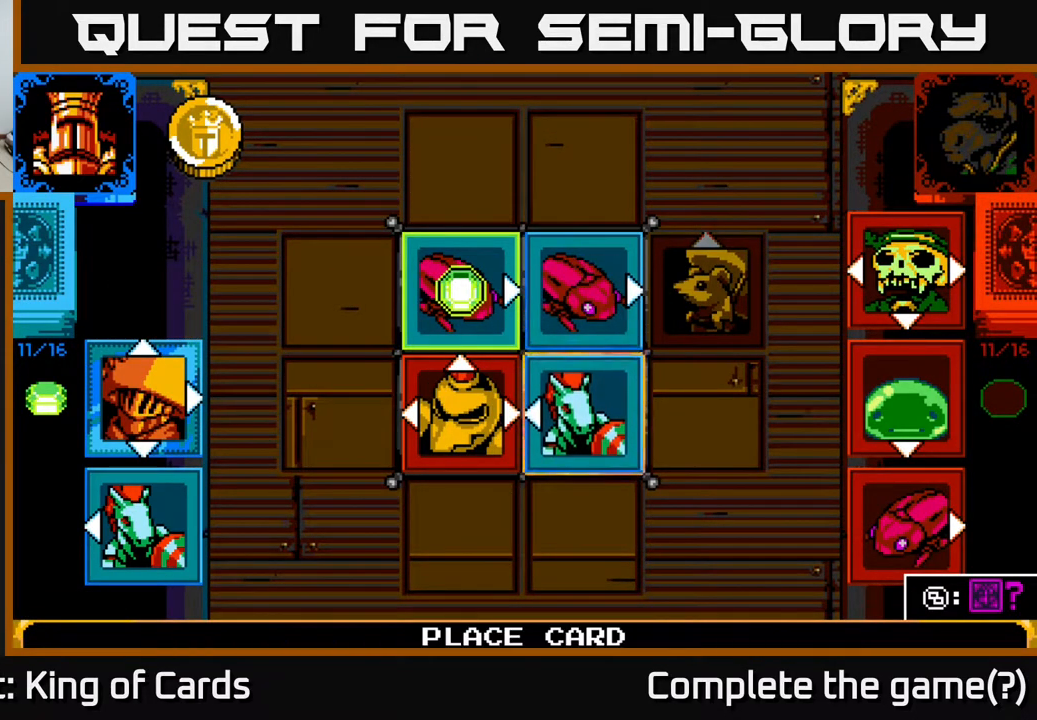
{"buttons": [], "events": [[67, "A", "down"], [150, "A", "up"]]}
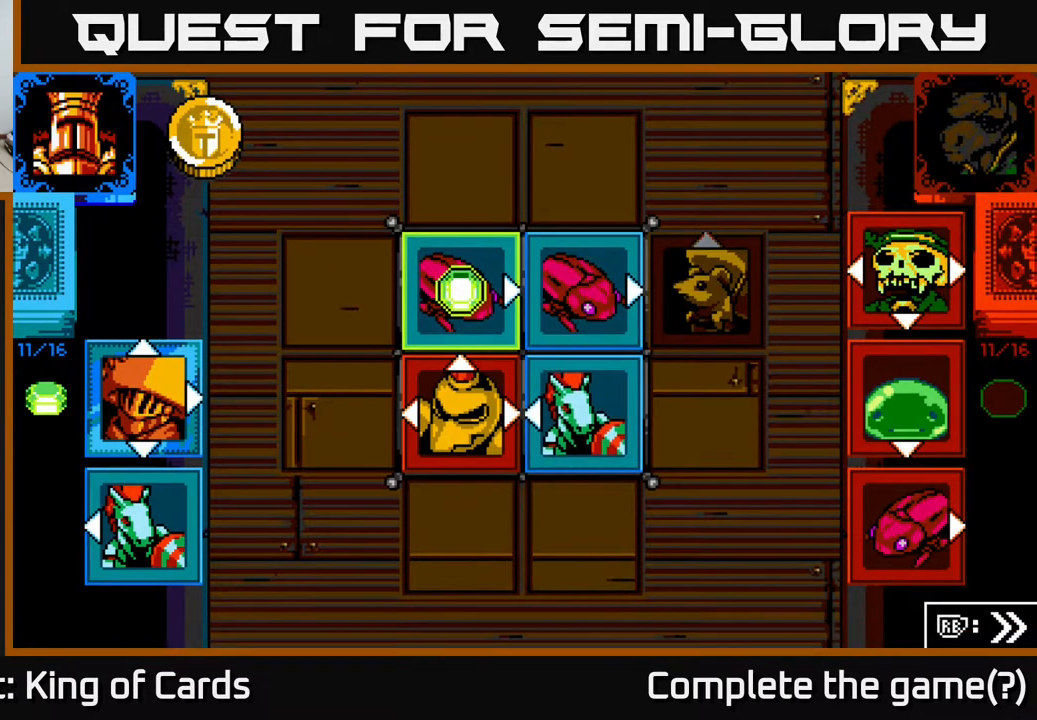
{"buttons": [], "events": []}
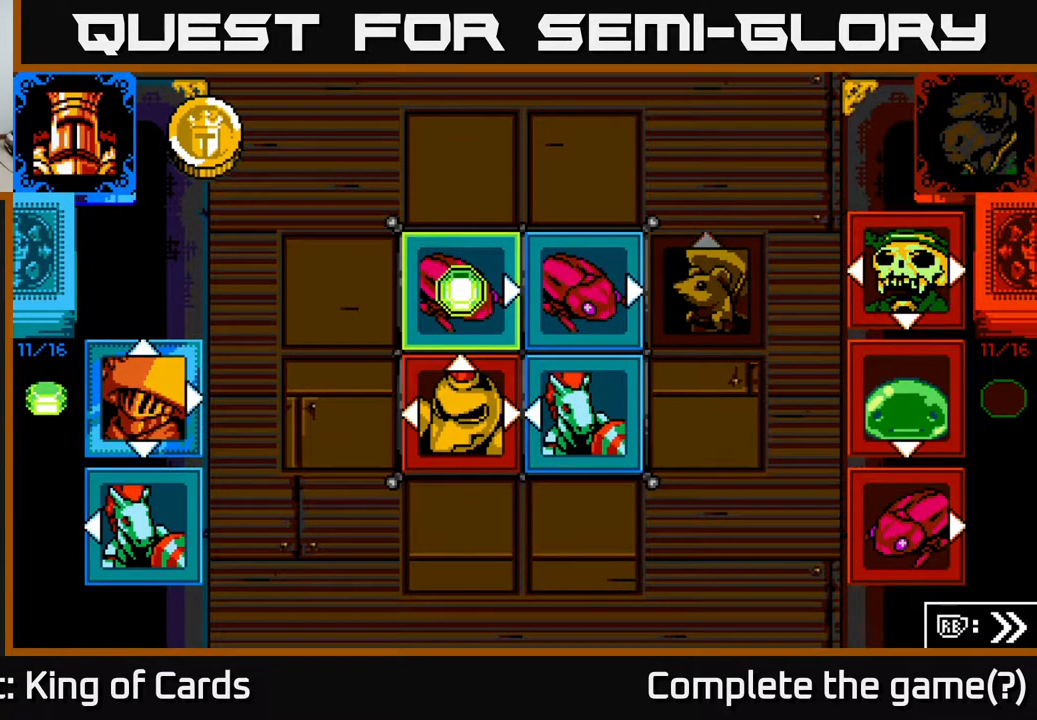
{"buttons": [], "events": []}
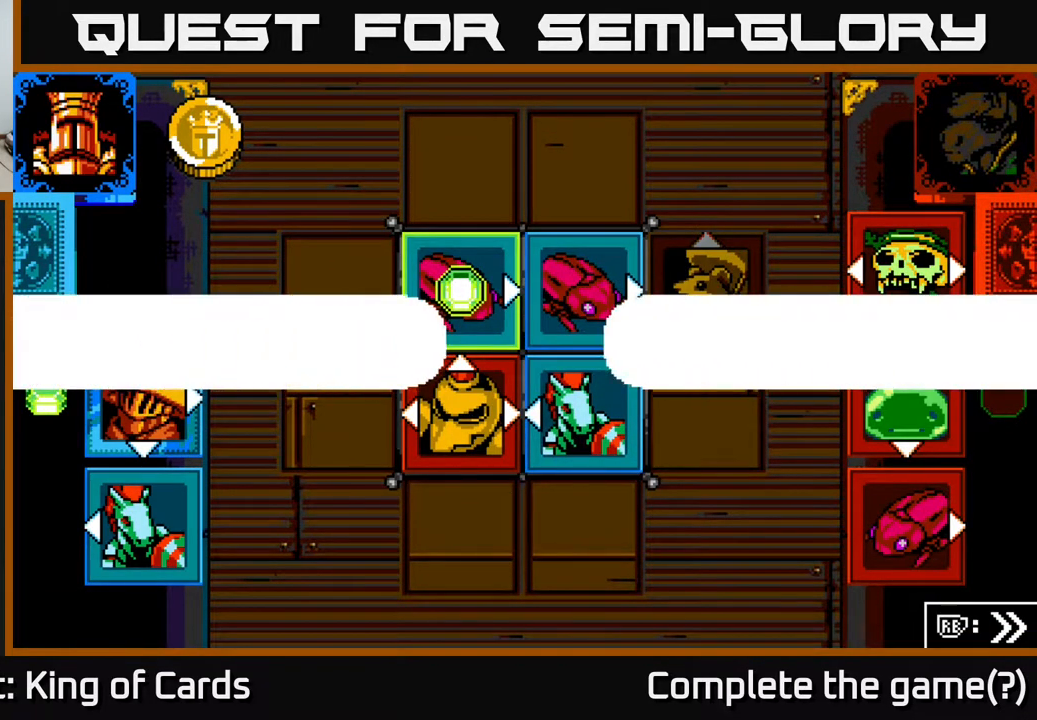
{"buttons": [], "events": []}
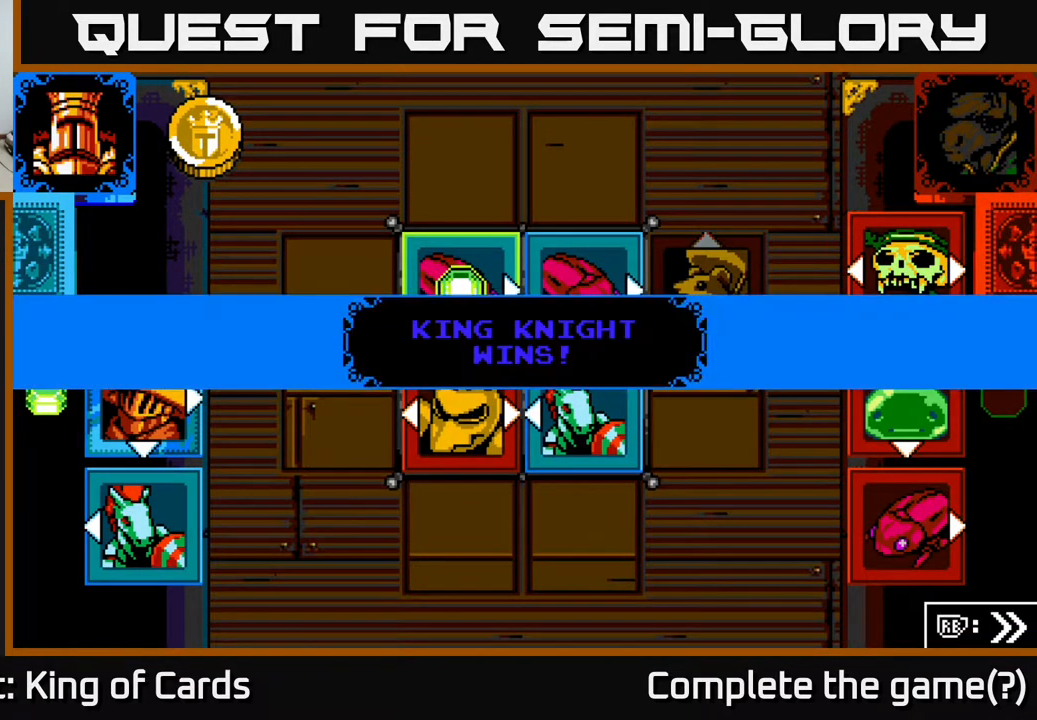
{"buttons": [], "events": []}
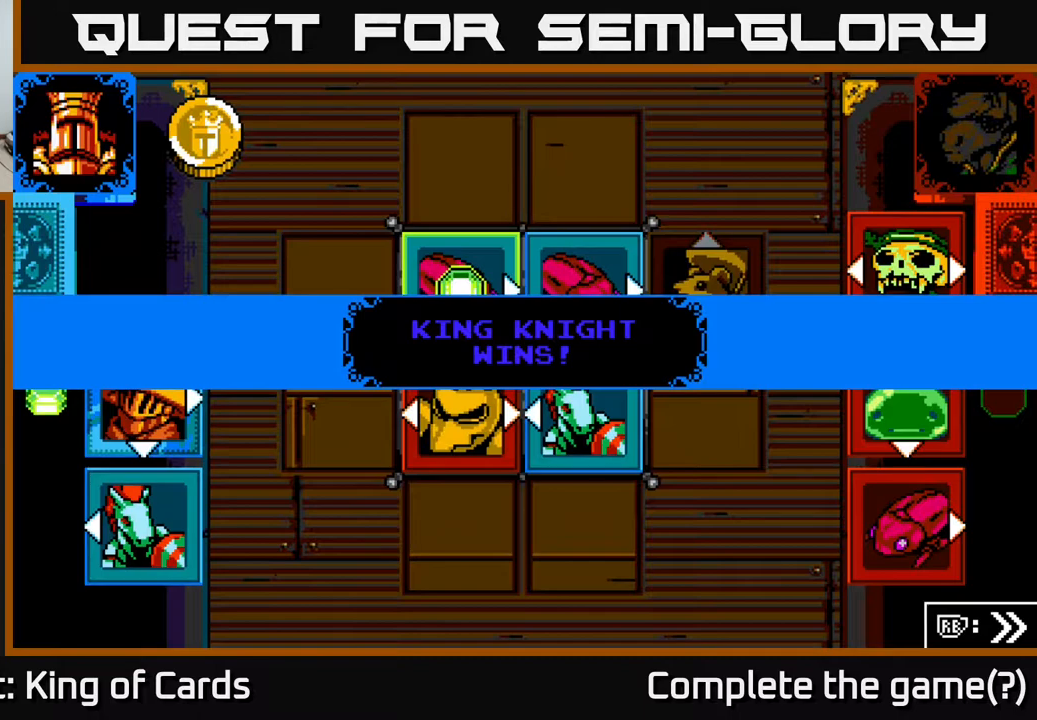
{"buttons": [], "events": []}
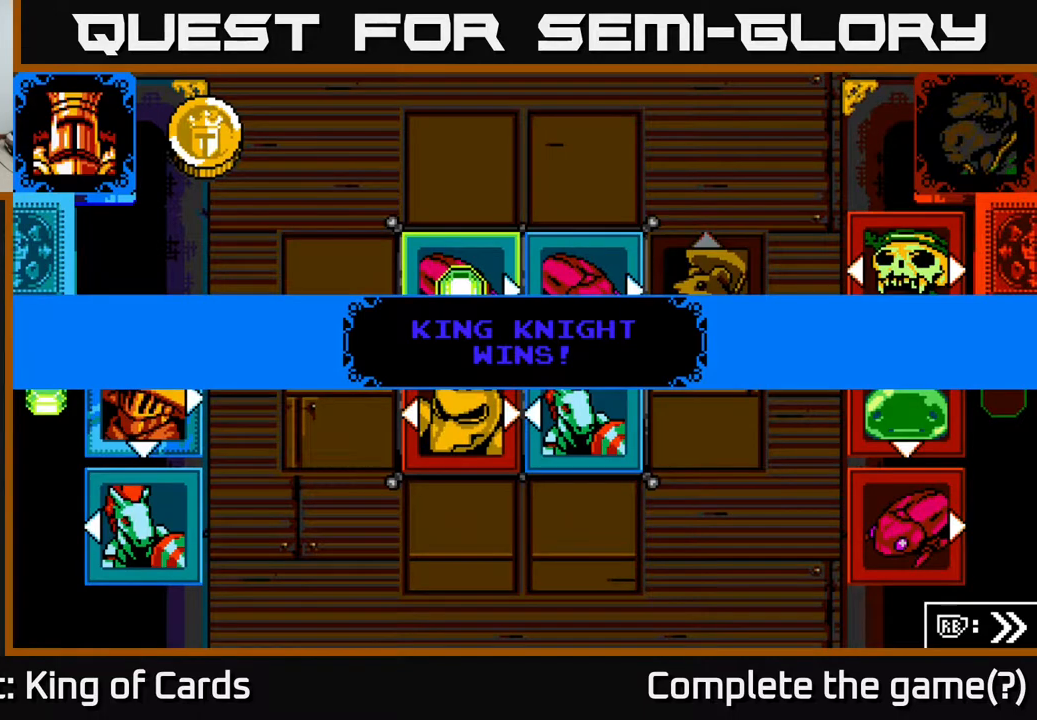
{"buttons": [], "events": []}
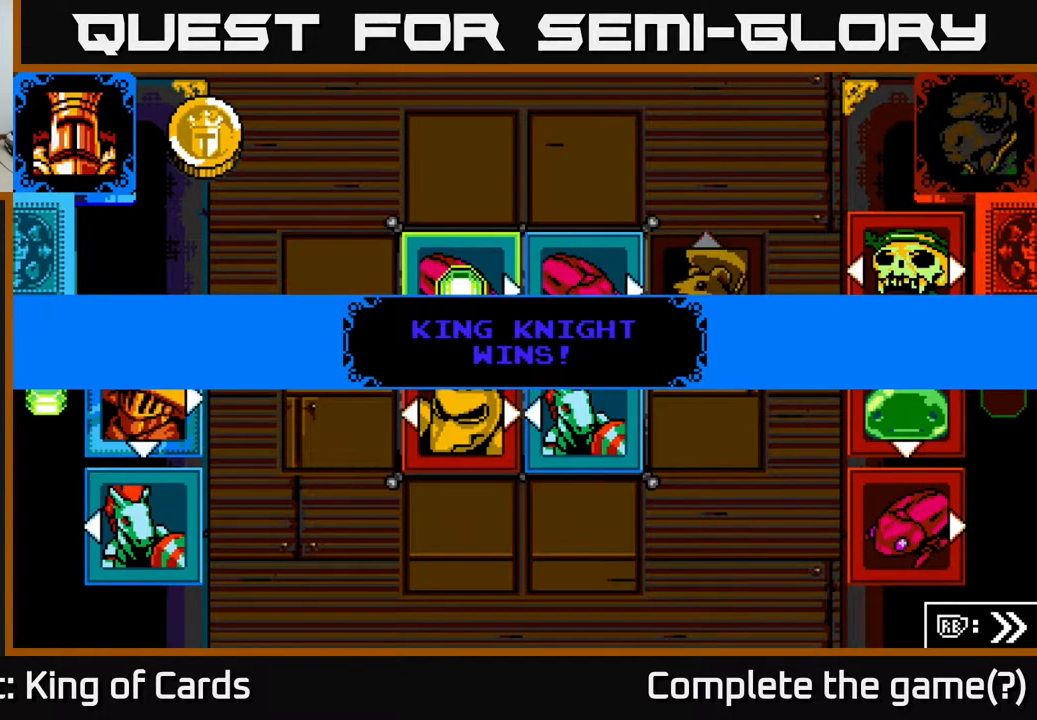
{"buttons": [], "events": []}
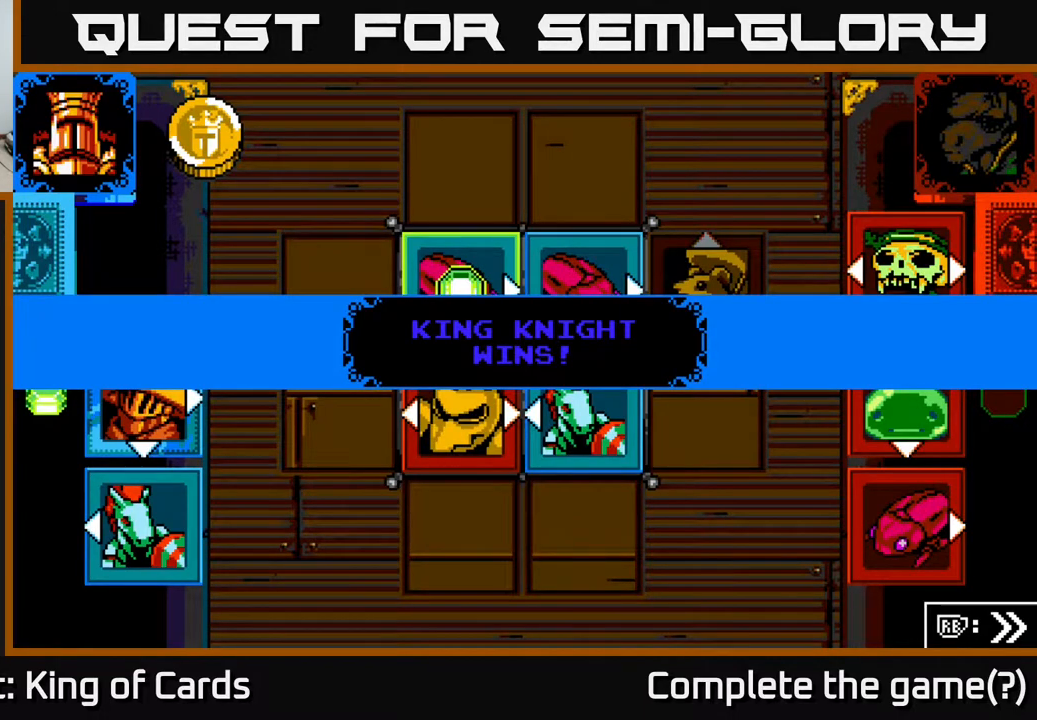
{"buttons": [], "events": []}
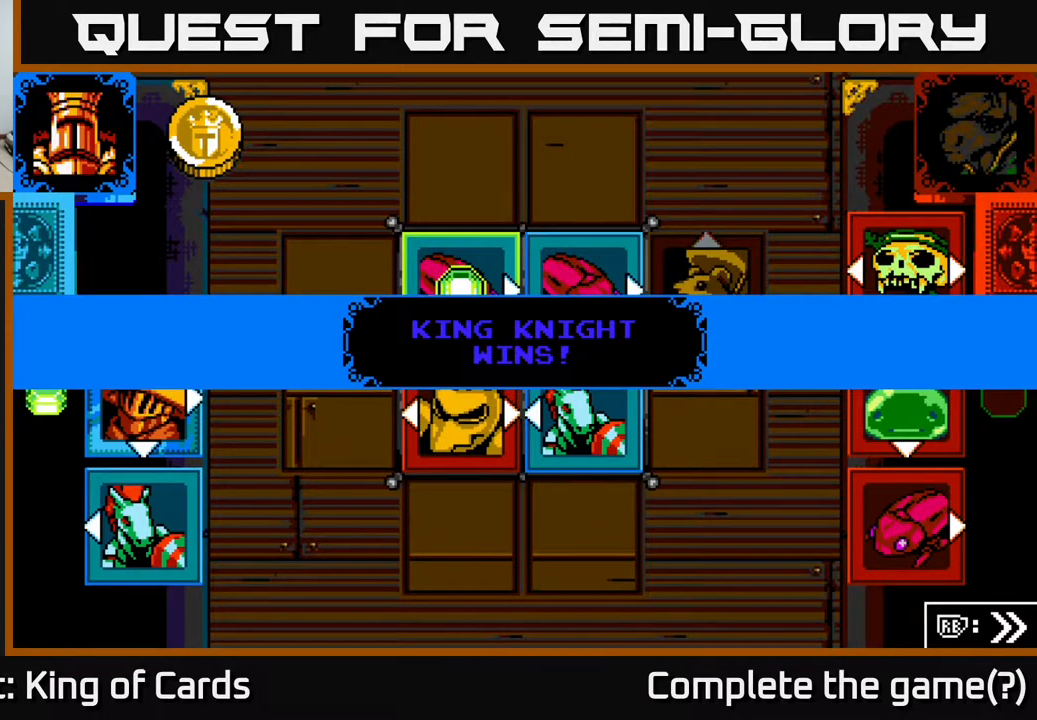
{"buttons": [], "events": []}
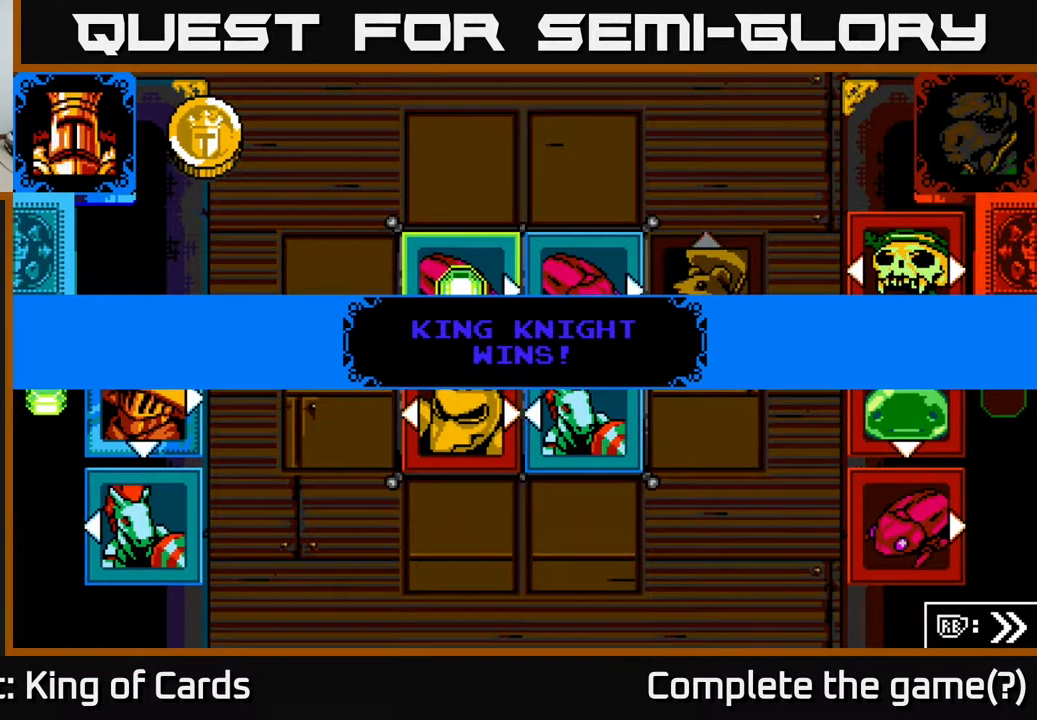
{"buttons": [], "events": []}
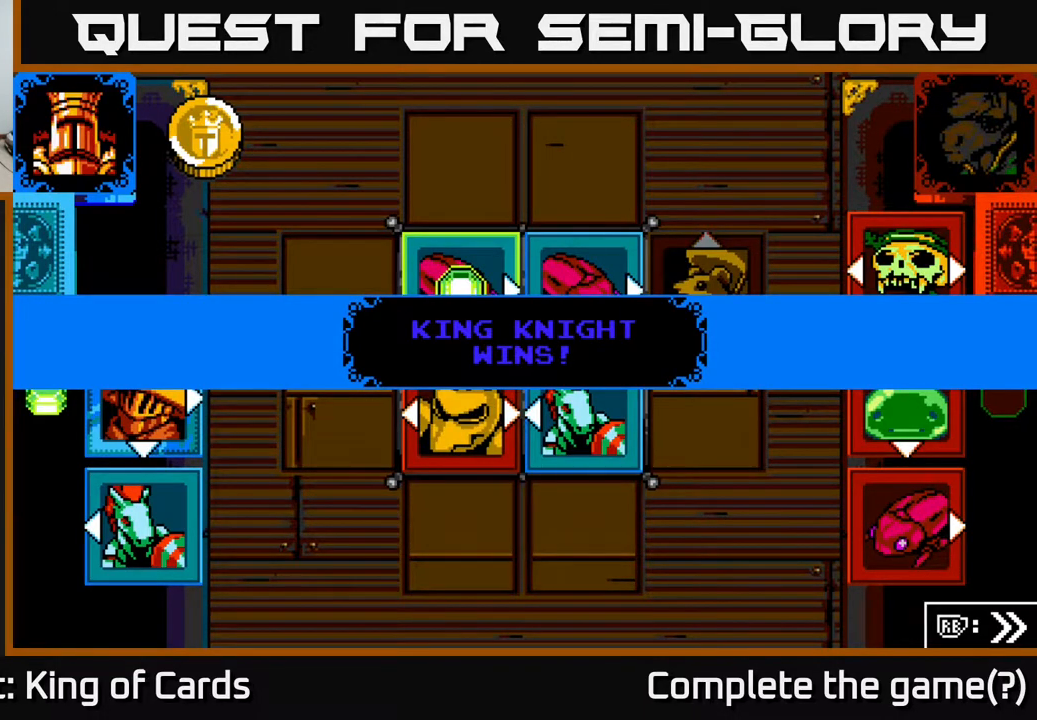
{"buttons": [], "events": [[50, "A", "down"], [217, "A", "up"]]}
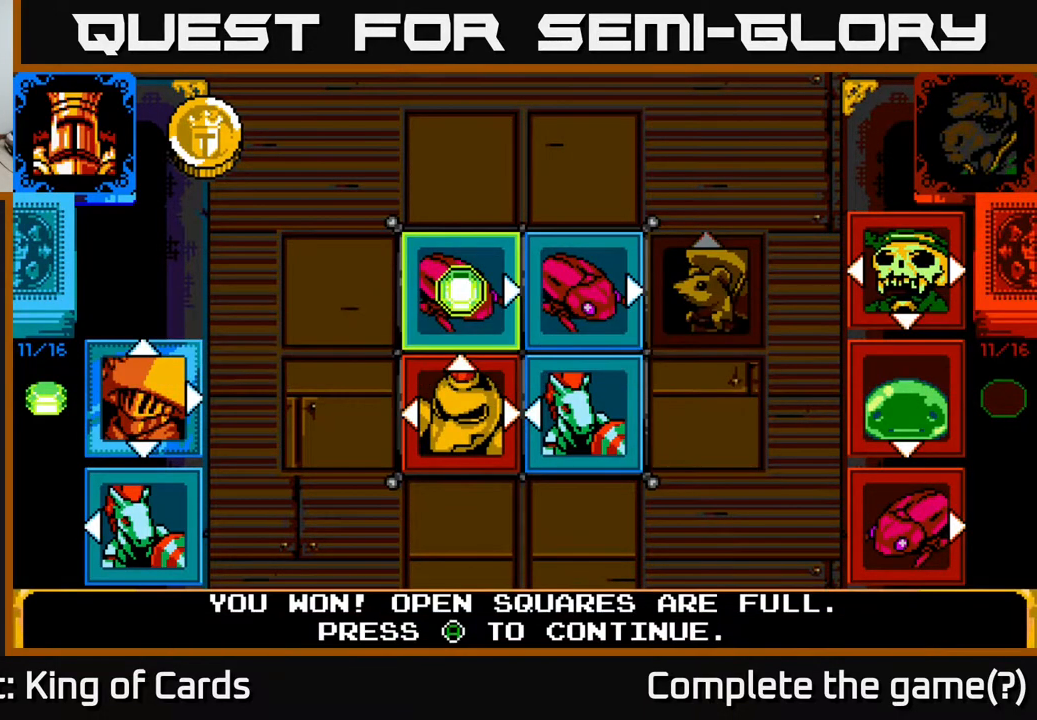
{"buttons": [], "events": []}
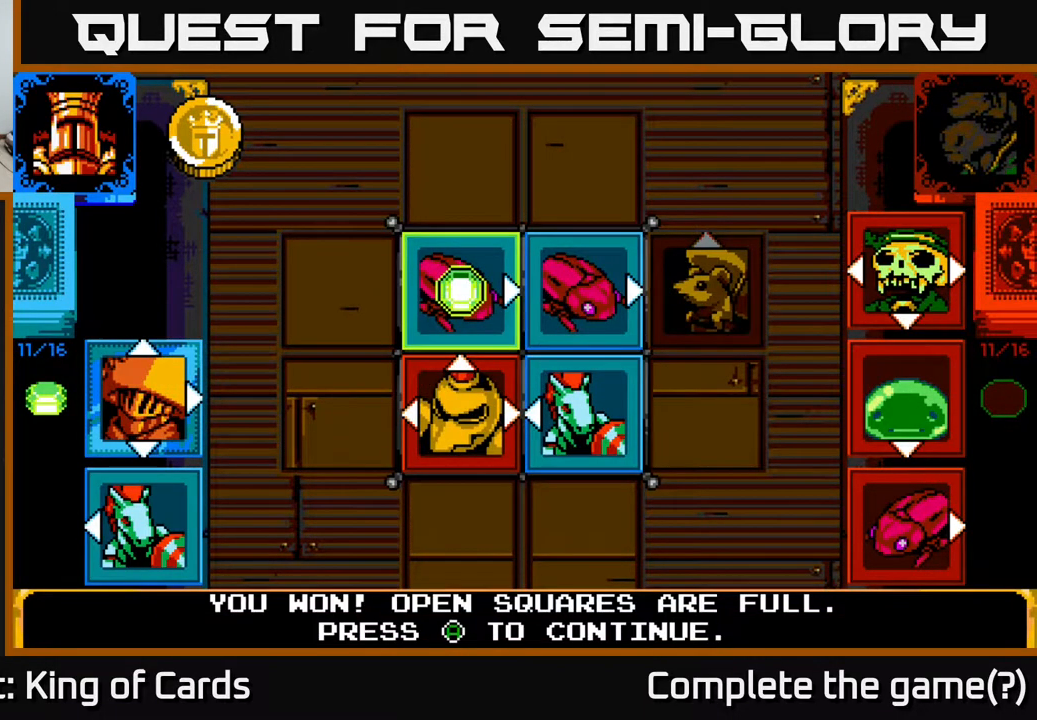
{"buttons": ["DPAD_DOWN"], "events": [[133, "DPAD_RIGHT", "down"], [250, "DPAD_RIGHT", "up"], [450, "DPAD_DOWN", "down"]]}
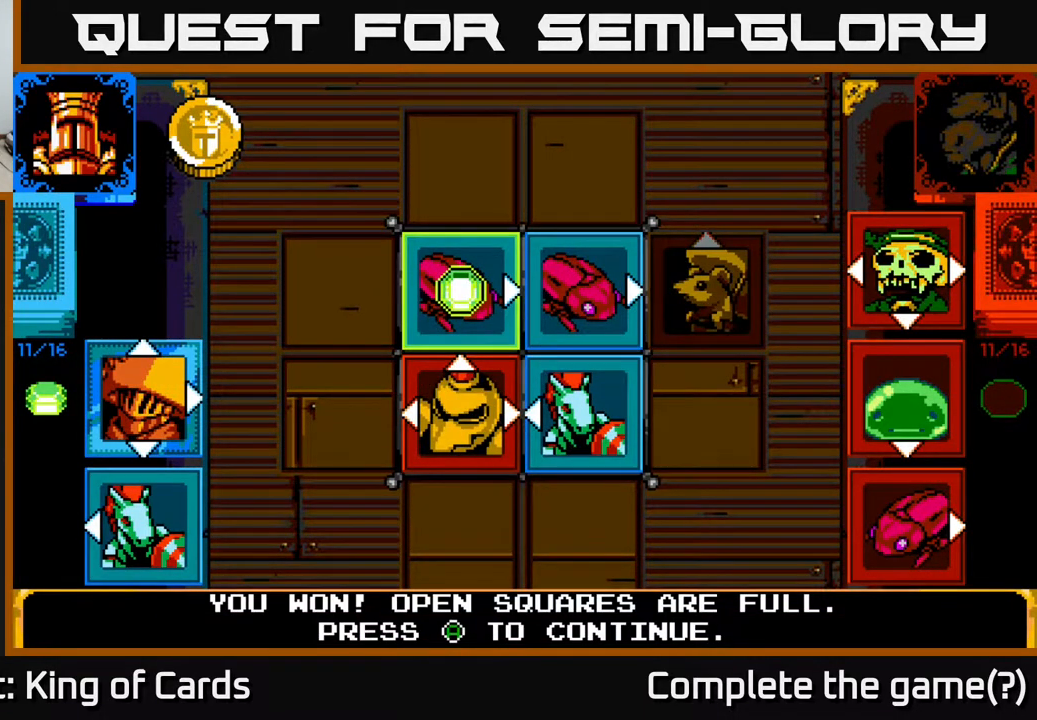
{"buttons": [], "events": [[117, "DPAD_DOWN", "up"]]}
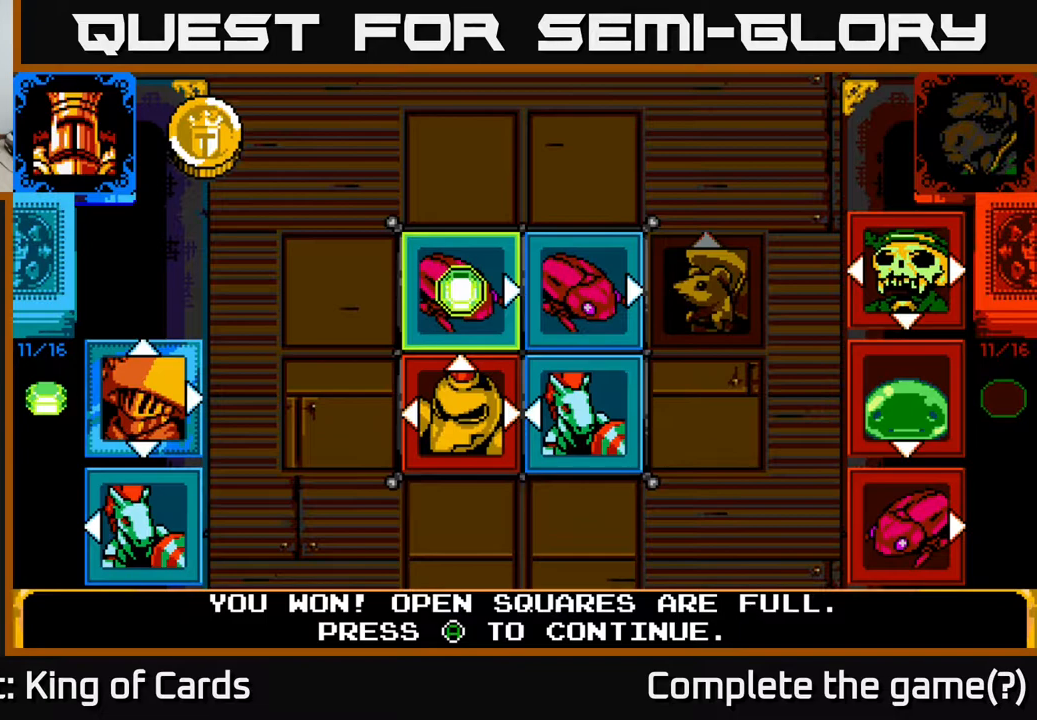
{"buttons": [], "events": [[267, "A", "down"], [400, "A", "up"]]}
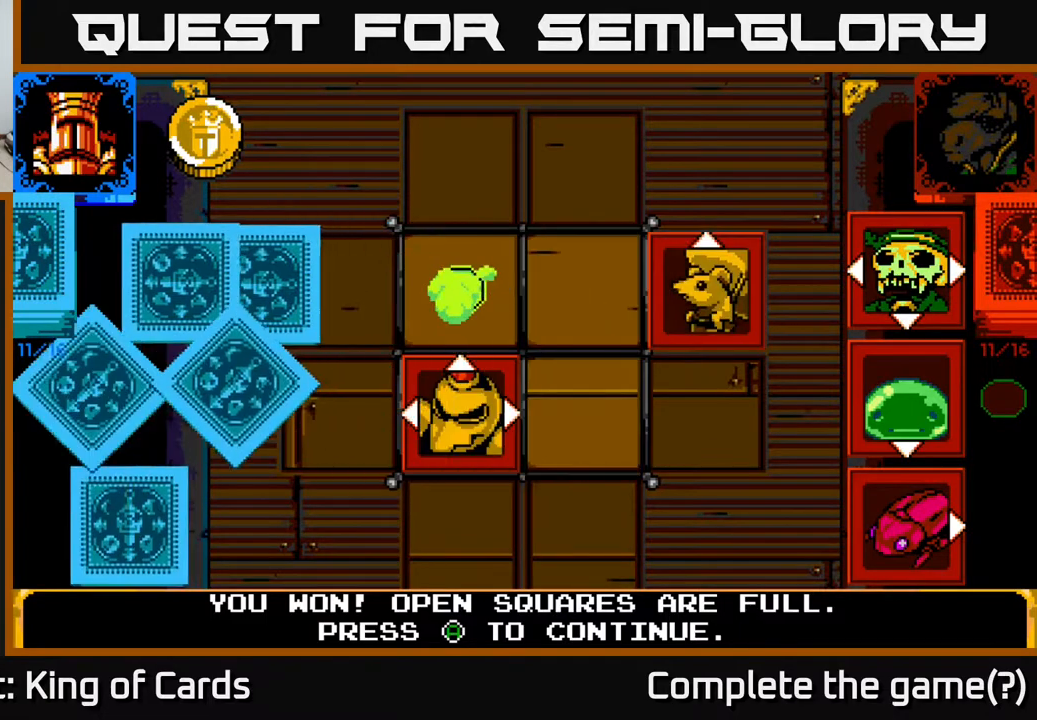
{"buttons": [], "events": []}
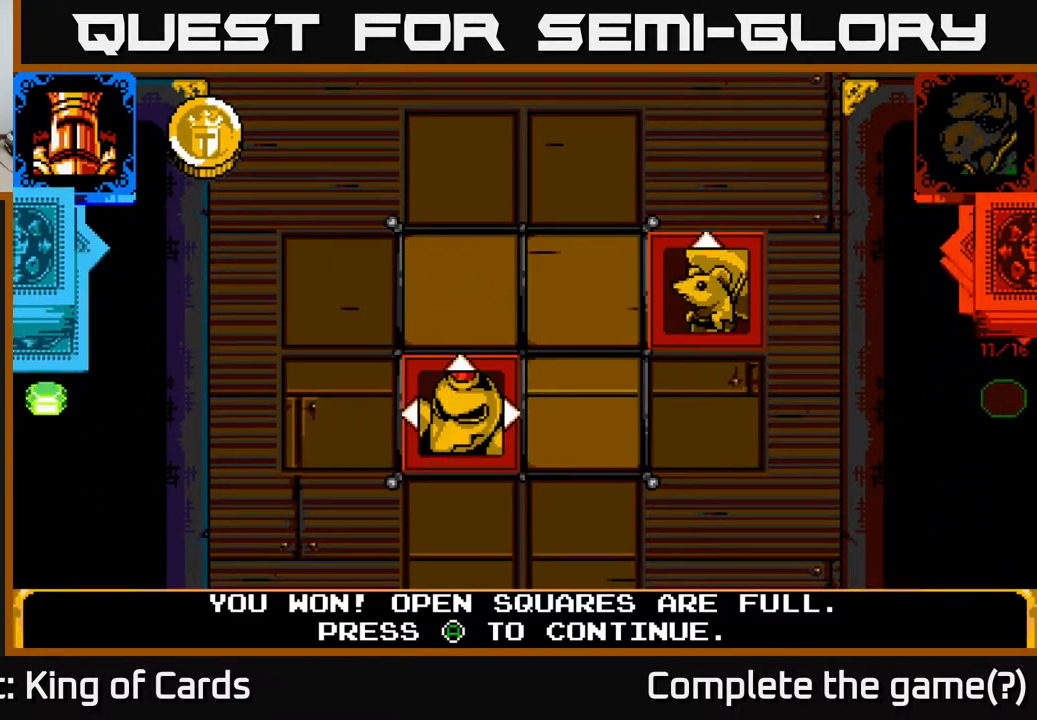
{"buttons": [], "events": [[350, "DPAD_DOWN", "down"], [433, "DPAD_DOWN", "up"]]}
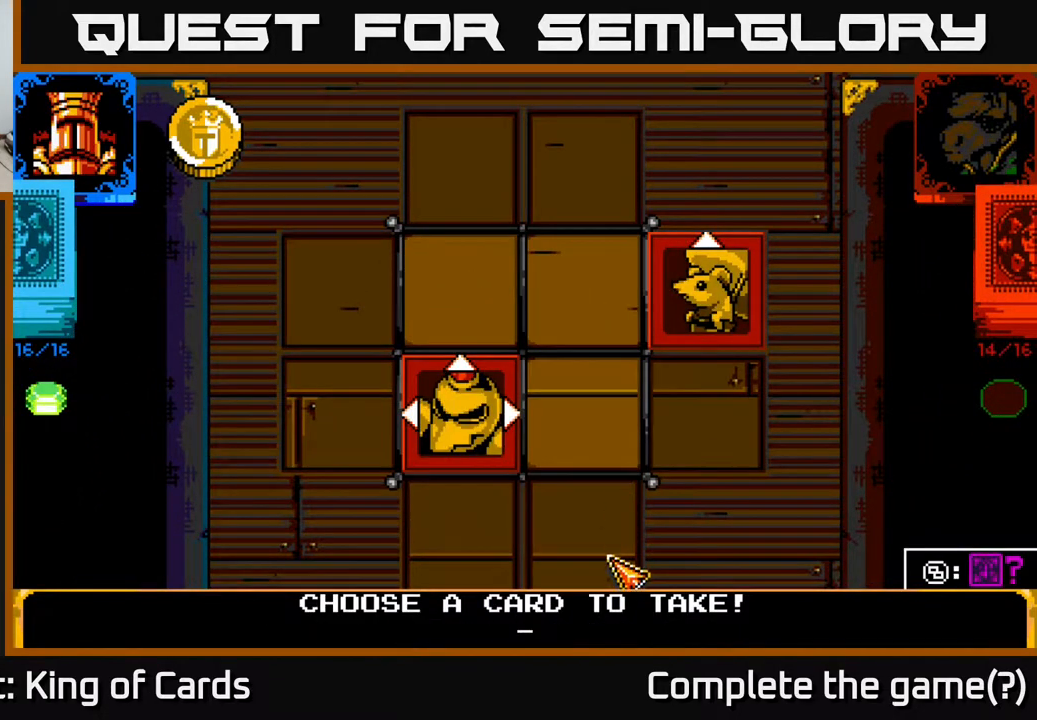
{"buttons": [], "events": [[100, "DPAD_LEFT", "down"], [233, "DPAD_LEFT", "up"], [333, "DPAD_UP", "down"], [450, "DPAD_UP", "up"]]}
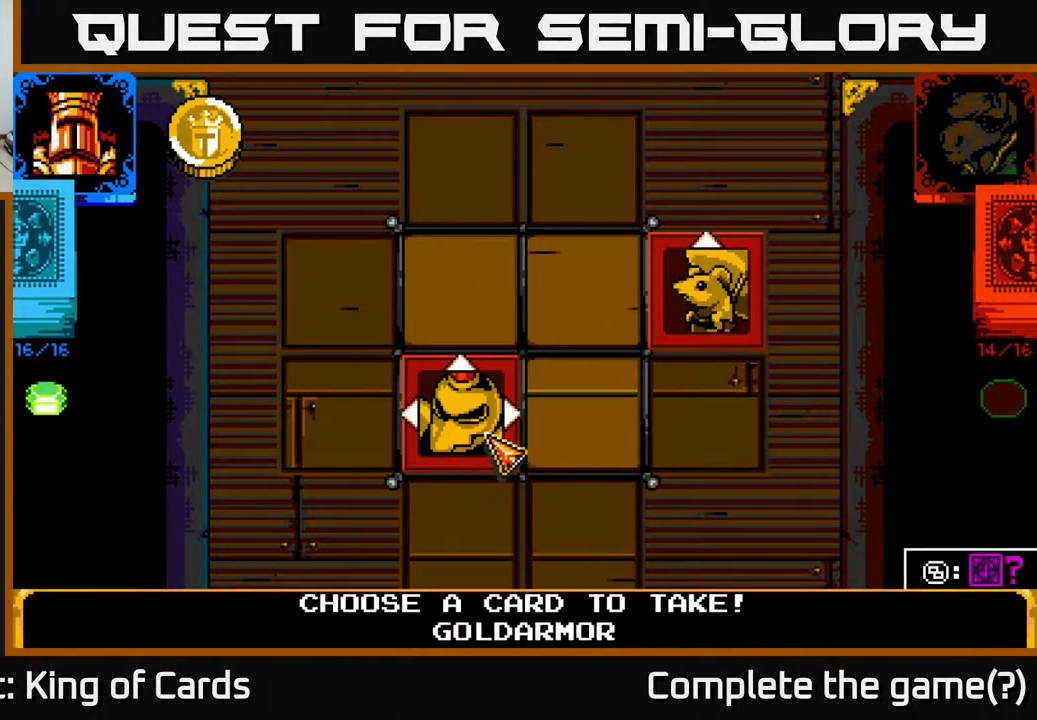
{"buttons": [], "events": [[267, "A", "down"], [433, "A", "up"]]}
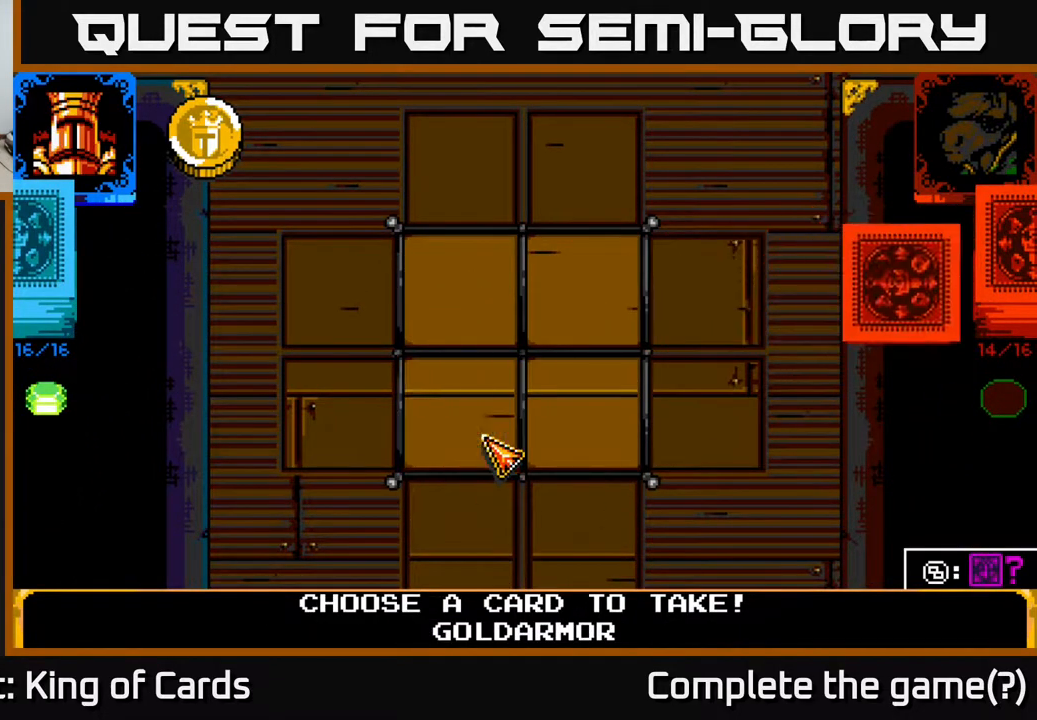
{"buttons": [], "events": []}